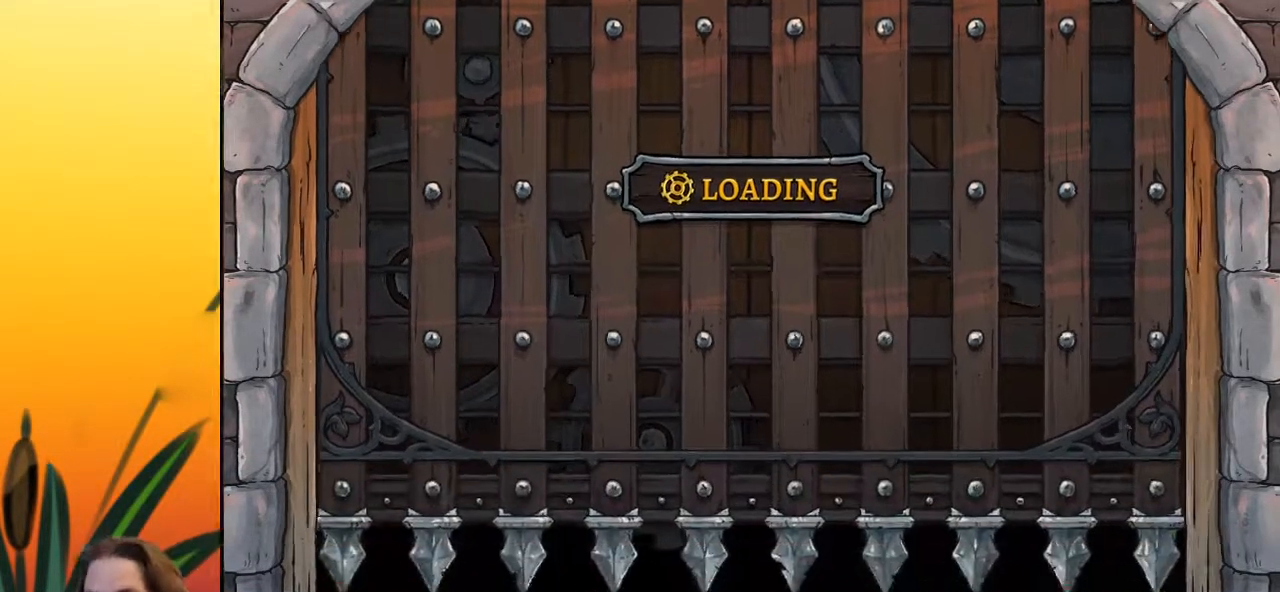
Gameplay with keyboard; each line is a JSON object with the keys held at the frame after it. "events" lists presses ("down") and releases ("up") of "a", "c", "d", "down", "left", "right", "s", "up", "x" and "z" between this image and that frame as [ms after this image, input, new state], when the widget could be followed in between. No other keys are recorded. Mouse input is not recorded.
{"keys": ["right"], "events": [[67, "right", "down"]]}
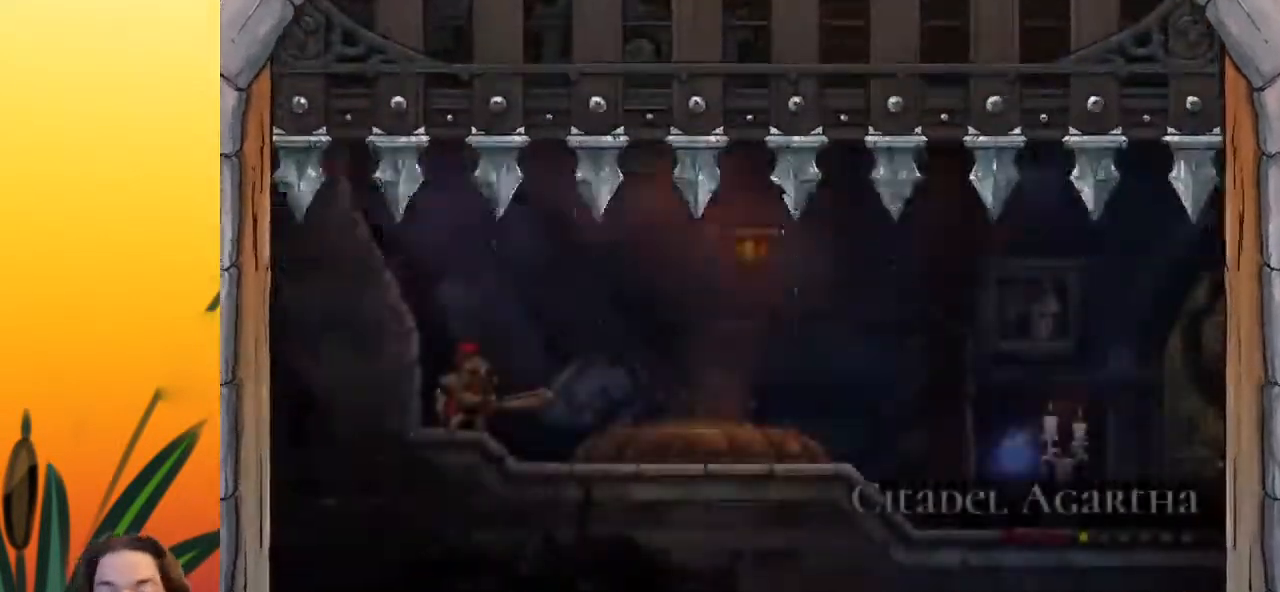
{"keys": ["right"], "events": []}
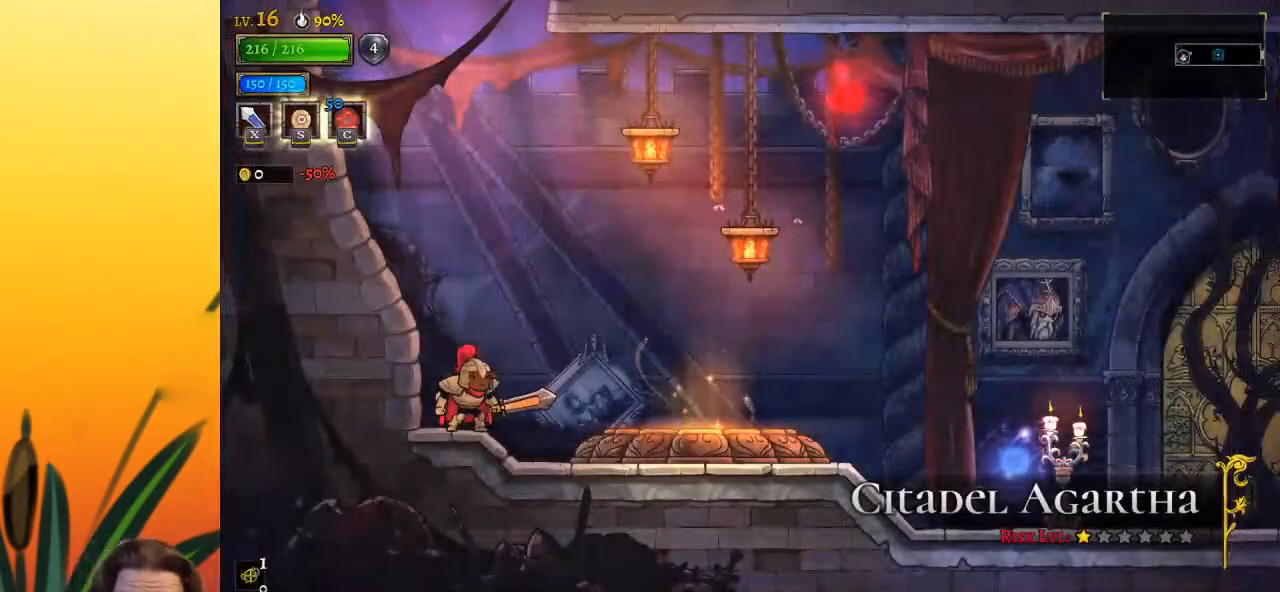
{"keys": ["right"], "events": []}
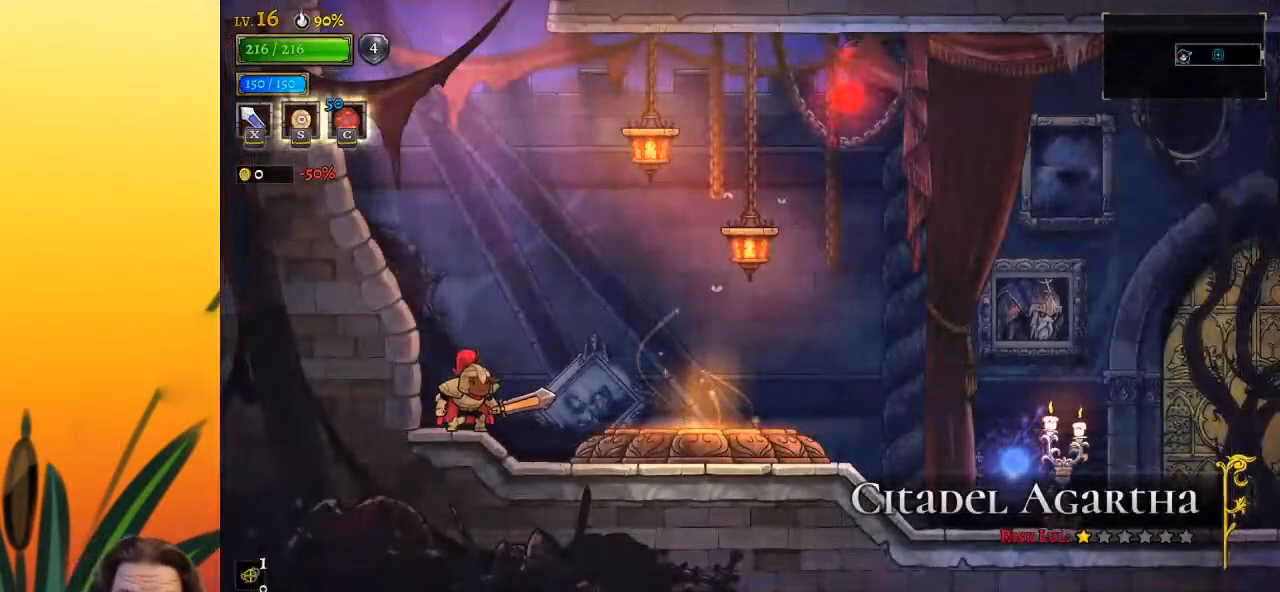
{"keys": ["right"], "events": []}
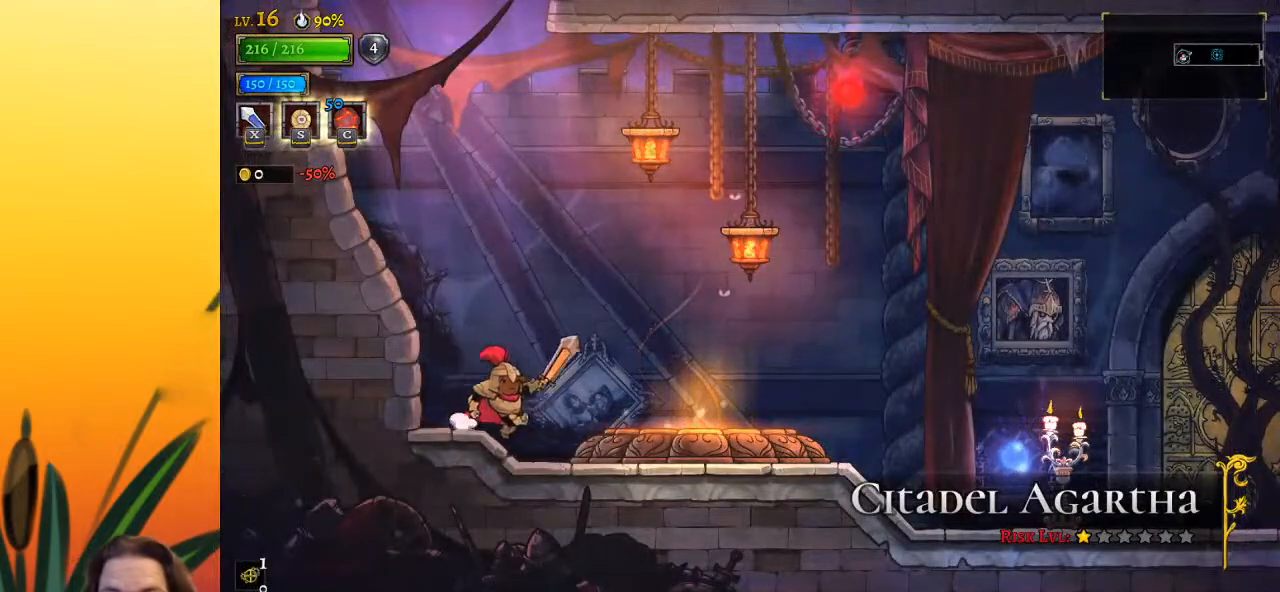
{"keys": [], "events": [[317, "up", "down"], [350, "right", "up"], [450, "up", "up"]]}
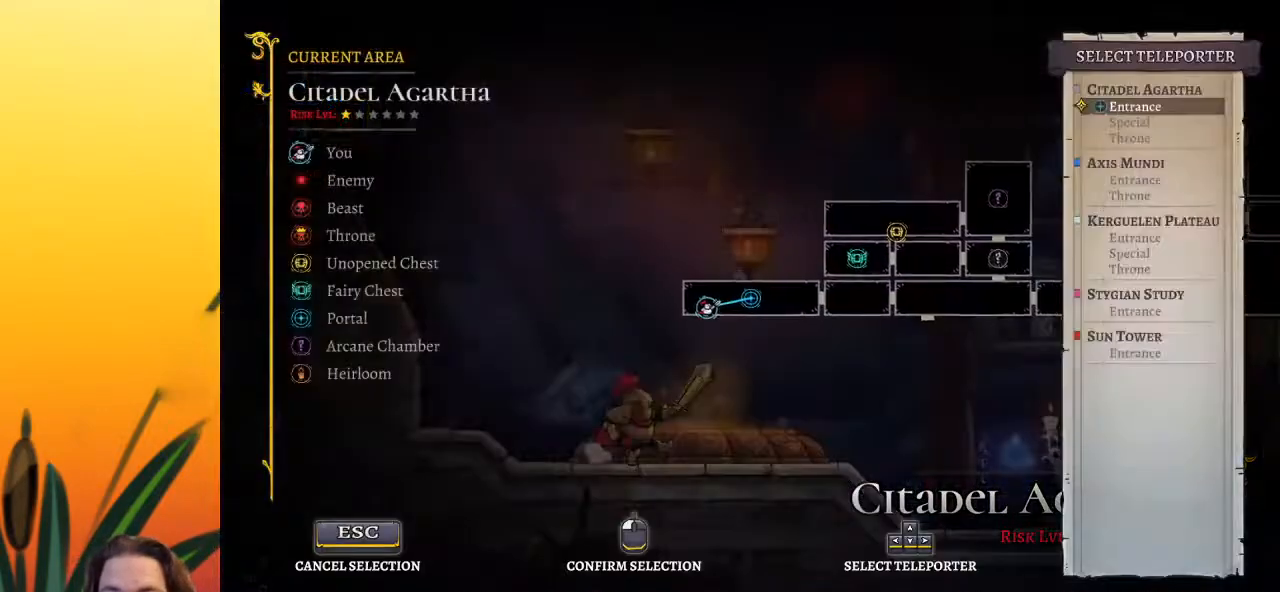
{"keys": [], "events": [[100, "up", "down"], [183, "up", "up"], [367, "up", "down"], [417, "up", "up"]]}